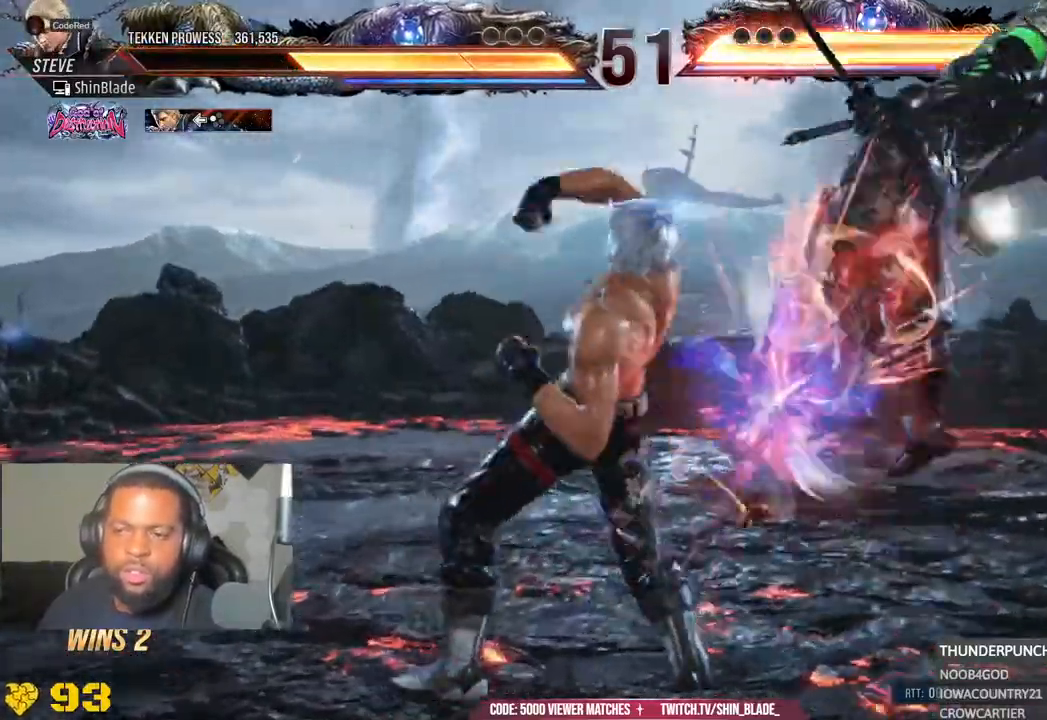
Gameplay with a controller (PlayStation layout); each line is a JSON object with the inputs held at the frame after it (dt_ms = milliseconds from this image to that frame). "events" lists button and stick changes between this image and that frame as [ms after this image, input, new state], when the widget could be followed in between. Not read: L1.
{"dt_ms": 500, "buttons": ["TRIANGLE", "DPAD_UP", "DPAD_LEFT"], "left_stick": "center", "right_stick": "center", "events": [[33, "DPAD_DOWN", "up"], [67, "DPAD_RIGHT", "up"], [83, "SQUARE", "down"], [133, "TRIANGLE", "up"], [250, "SQUARE", "up"], [400, "DPAD_LEFT", "down"], [400, "DPAD_UP", "down"], [450, "TRIANGLE", "down"]]}
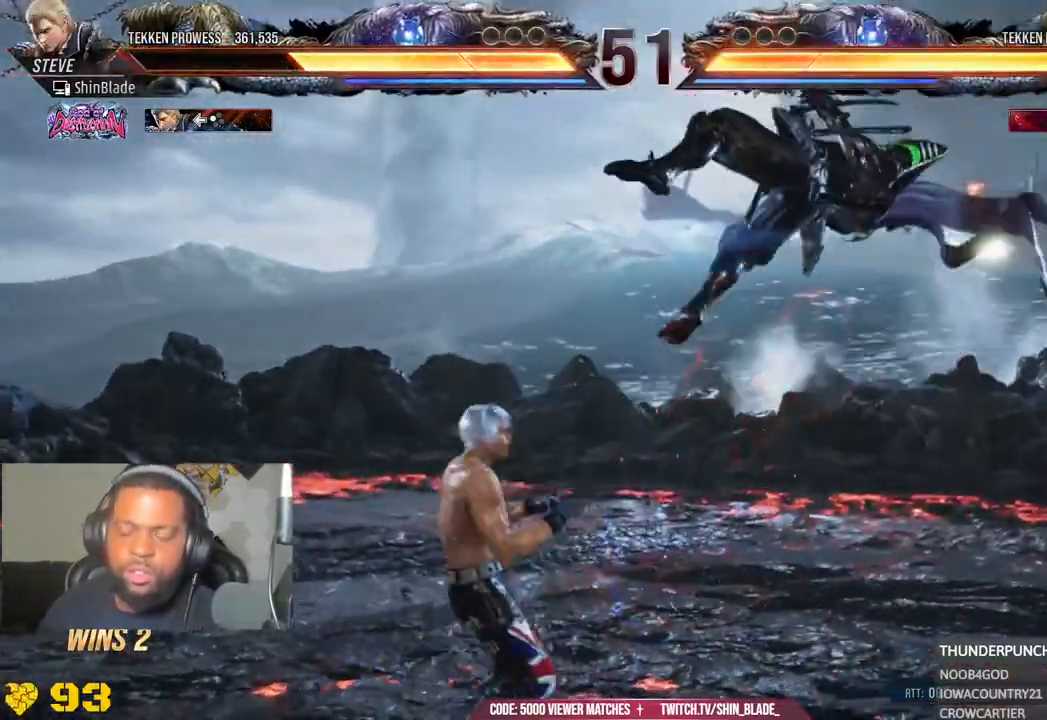
{"dt_ms": 500, "buttons": ["DPAD_RIGHT"], "left_stick": "center", "right_stick": "center", "events": [[83, "DPAD_LEFT", "up"], [100, "CROSS", "down"], [100, "DPAD_UP", "up"], [100, "TRIANGLE", "up"], [150, "DPAD_RIGHT", "down"], [200, "CROSS", "up"], [283, "CROSS", "down"], [350, "CROSS", "up"], [400, "CROSS", "down"], [483, "CROSS", "up"]]}
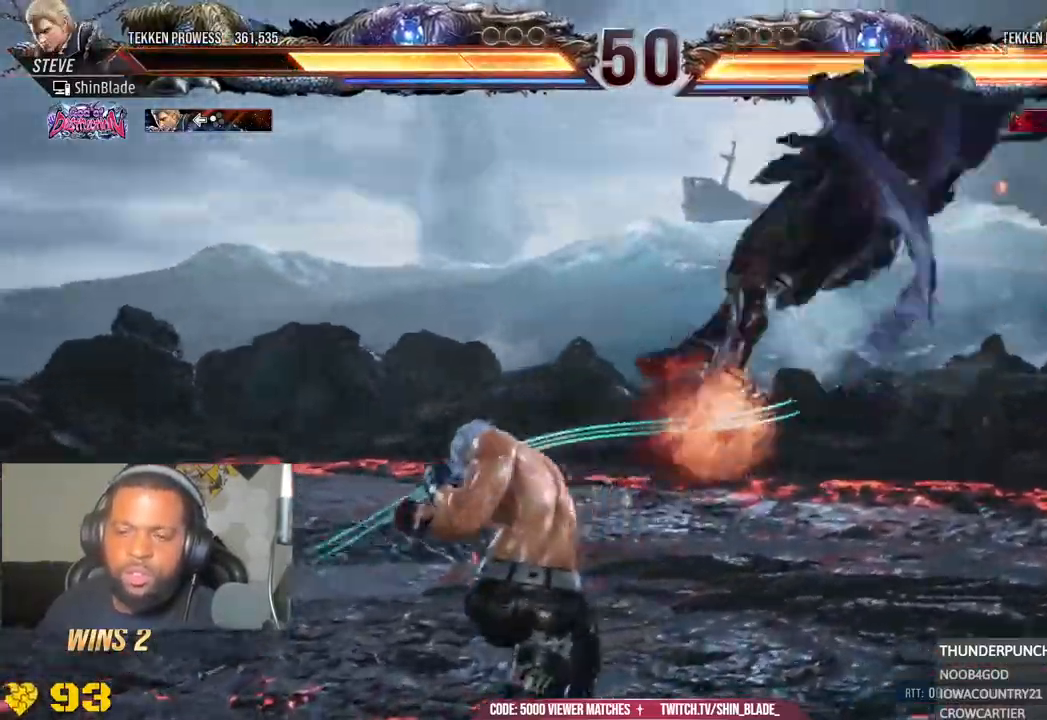
{"dt_ms": 500, "buttons": ["DPAD_RIGHT"], "left_stick": "center", "right_stick": "center", "events": [[67, "CROSS", "down"], [250, "CROSS", "up"], [250, "SQUARE", "down"], [367, "DPAD_UP", "down"], [367, "SQUARE", "up"], [417, "SQUARE", "down"], [483, "DPAD_UP", "up"], [483, "SQUARE", "up"]]}
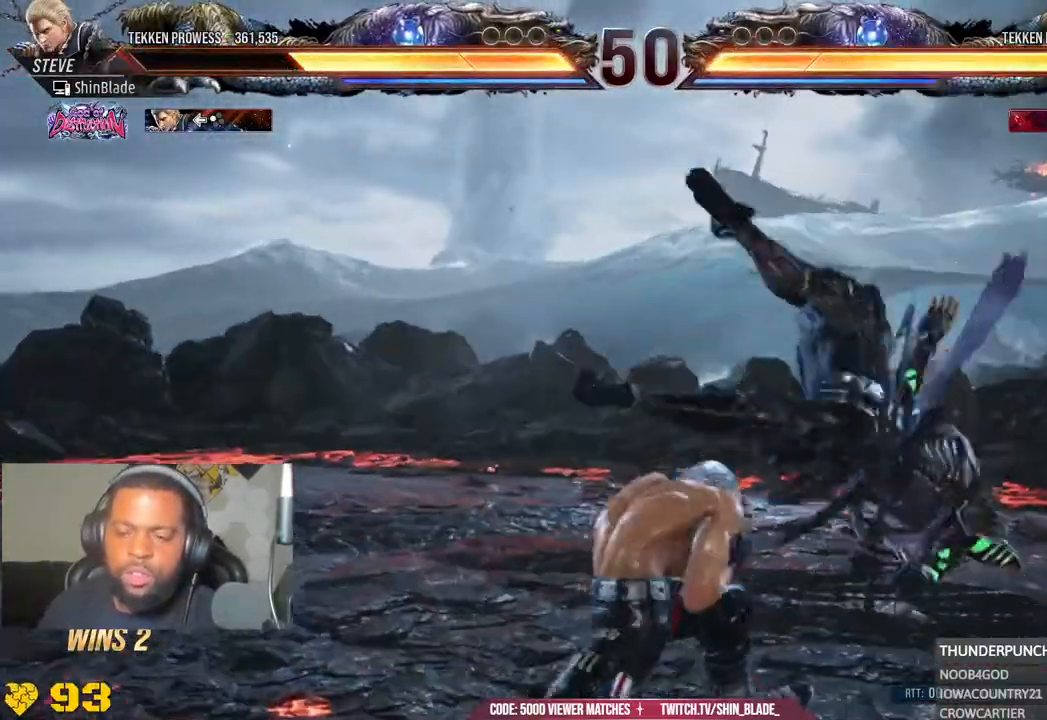
{"dt_ms": 500, "buttons": [], "left_stick": "center", "right_stick": "center", "events": [[67, "SQUARE", "down"], [167, "SQUARE", "up"], [333, "SQUARE", "down"], [450, "SQUARE", "up"], [483, "DPAD_RIGHT", "up"]]}
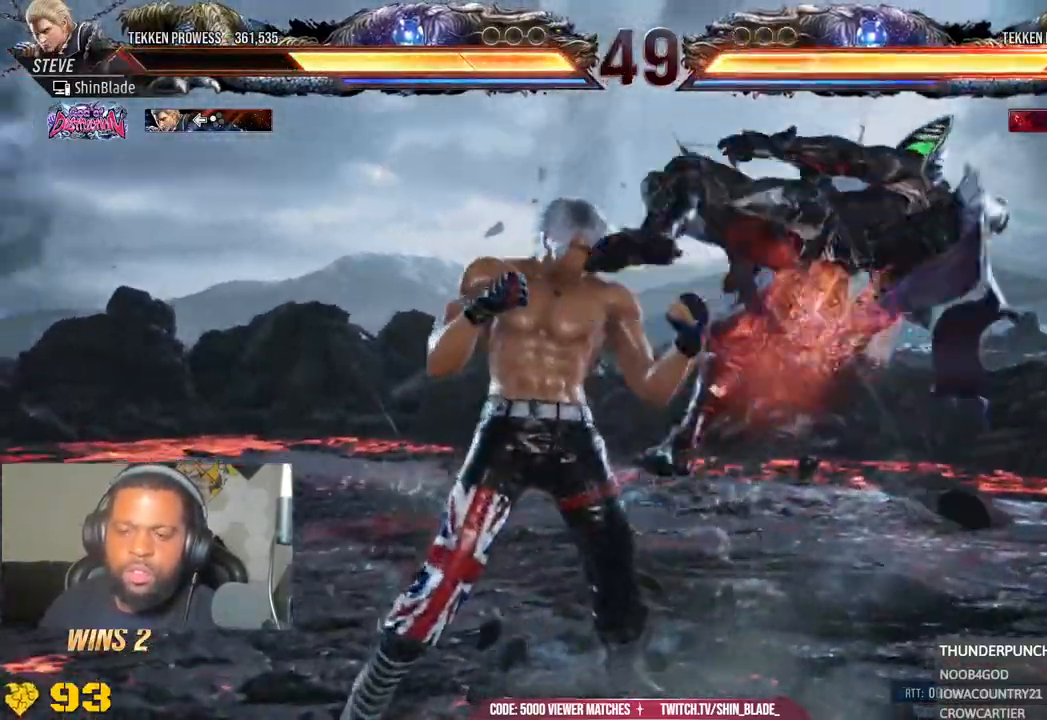
{"dt_ms": 500, "buttons": [], "left_stick": "center", "right_stick": "center", "events": [[133, "DPAD_DOWN", "down"], [133, "DPAD_RIGHT", "down"], [183, "SQUARE", "down"], [267, "TRIANGLE", "down"], [283, "SQUARE", "up"], [317, "DPAD_DOWN", "up"], [350, "DPAD_RIGHT", "up"], [383, "SQUARE", "down"], [433, "TRIANGLE", "up"], [483, "SQUARE", "up"]]}
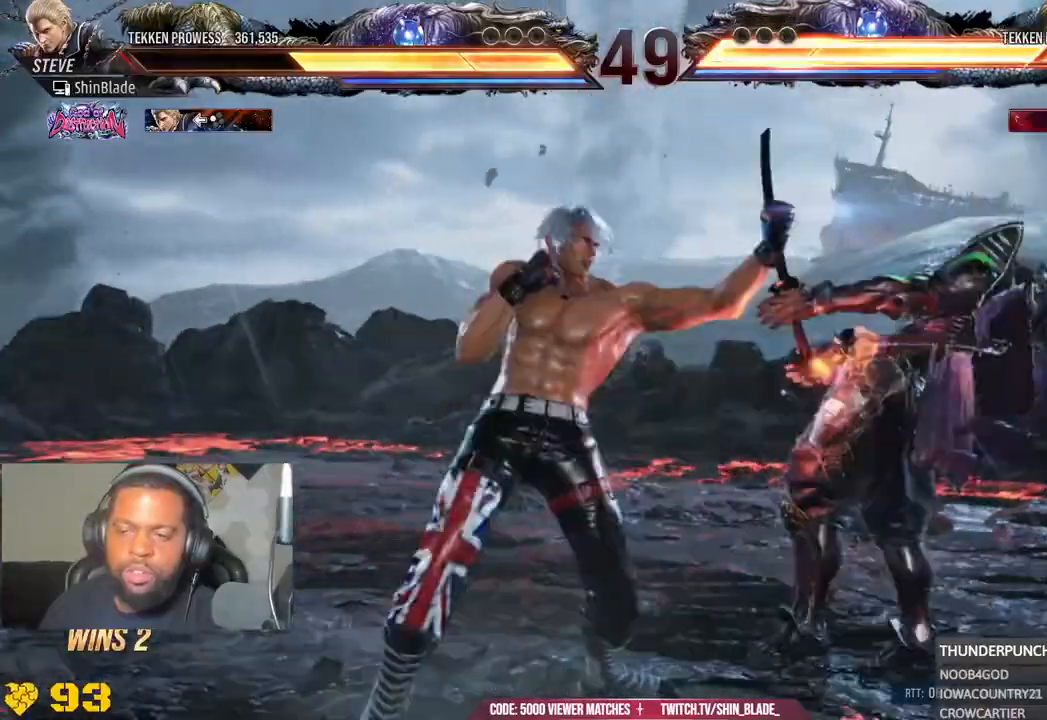
{"dt_ms": 500, "buttons": [], "left_stick": "center", "right_stick": "center", "events": [[33, "SQUARE", "down"], [117, "SQUARE", "up"], [200, "SQUARE", "down"], [250, "SQUARE", "up"], [333, "SQUARE", "down"], [467, "SQUARE", "up"]]}
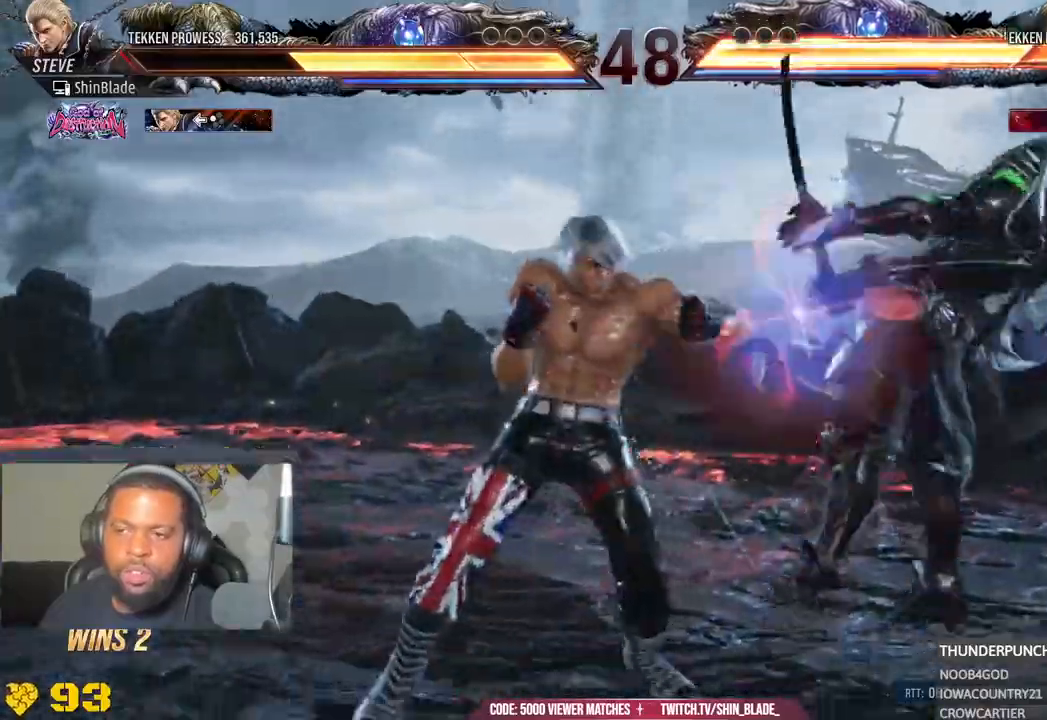
{"dt_ms": 500, "buttons": [], "left_stick": "center", "right_stick": "center", "events": [[117, "DPAD_RIGHT", "down"], [200, "TRIANGLE", "down"], [267, "TRIANGLE", "up"], [367, "TRIANGLE", "down"], [383, "DPAD_RIGHT", "up"], [433, "TRIANGLE", "up"]]}
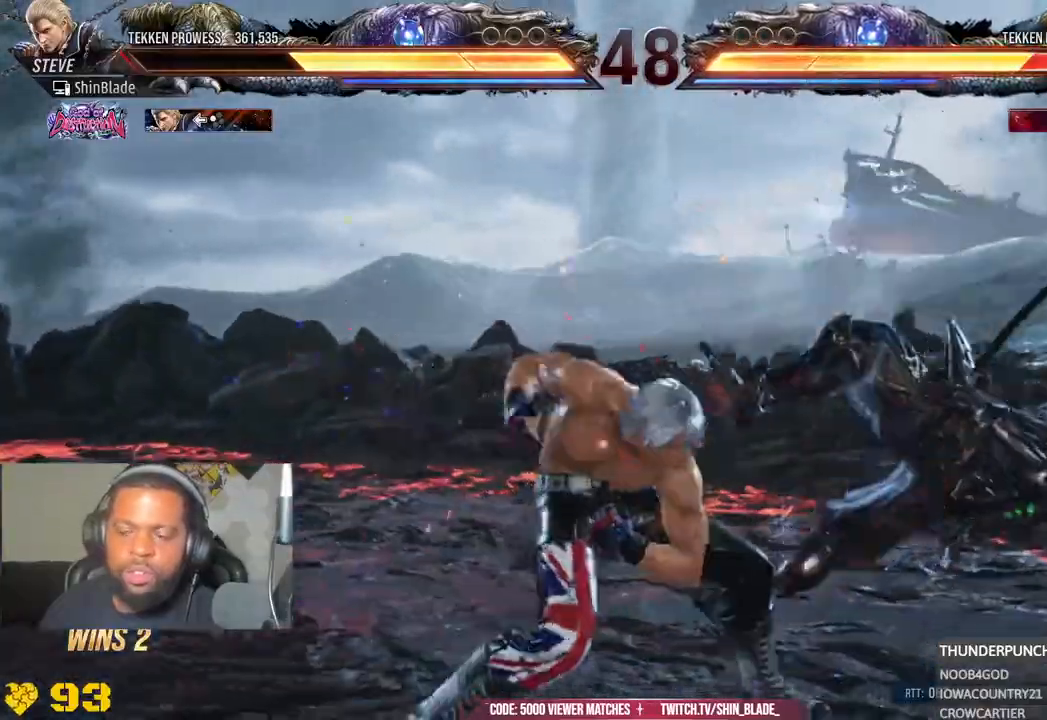
{"dt_ms": 500, "buttons": ["TRIANGLE"], "left_stick": "center", "right_stick": "center"}
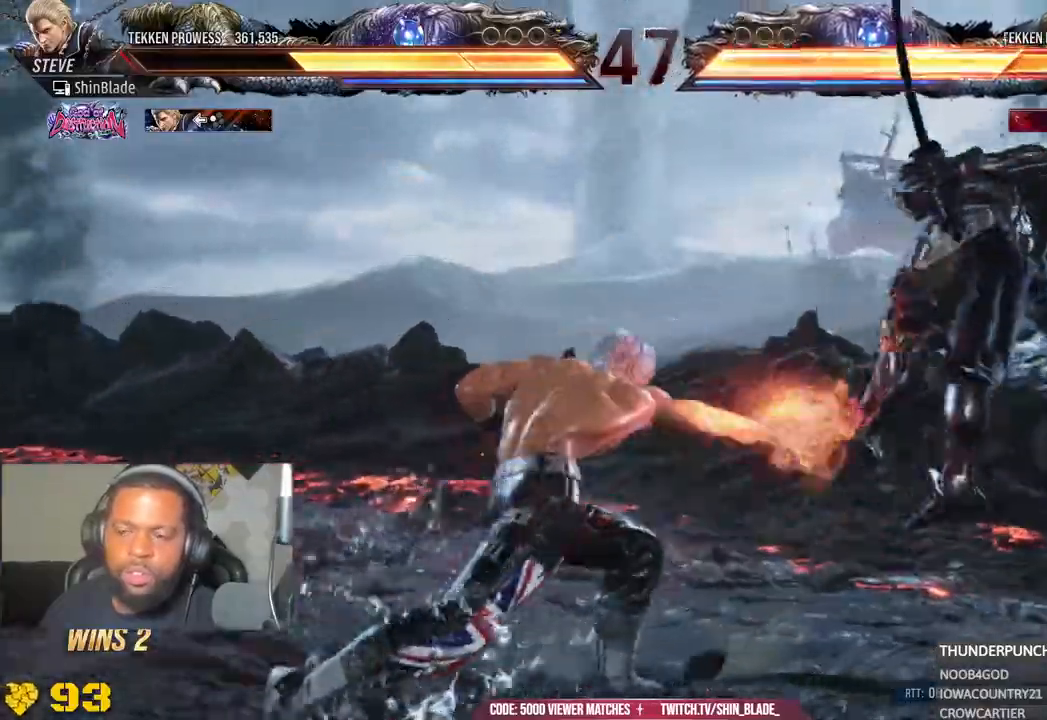
{"dt_ms": 500, "buttons": ["SQUARE", "DPAD_UP"], "left_stick": "center", "right_stick": "center", "events": [[33, "TRIANGLE", "up"], [200, "TRIANGLE", "down"], [267, "TRIANGLE", "up"], [367, "TRIANGLE", "down"], [450, "SQUARE", "down"], [467, "DPAD_UP", "down"], [483, "TRIANGLE", "up"]]}
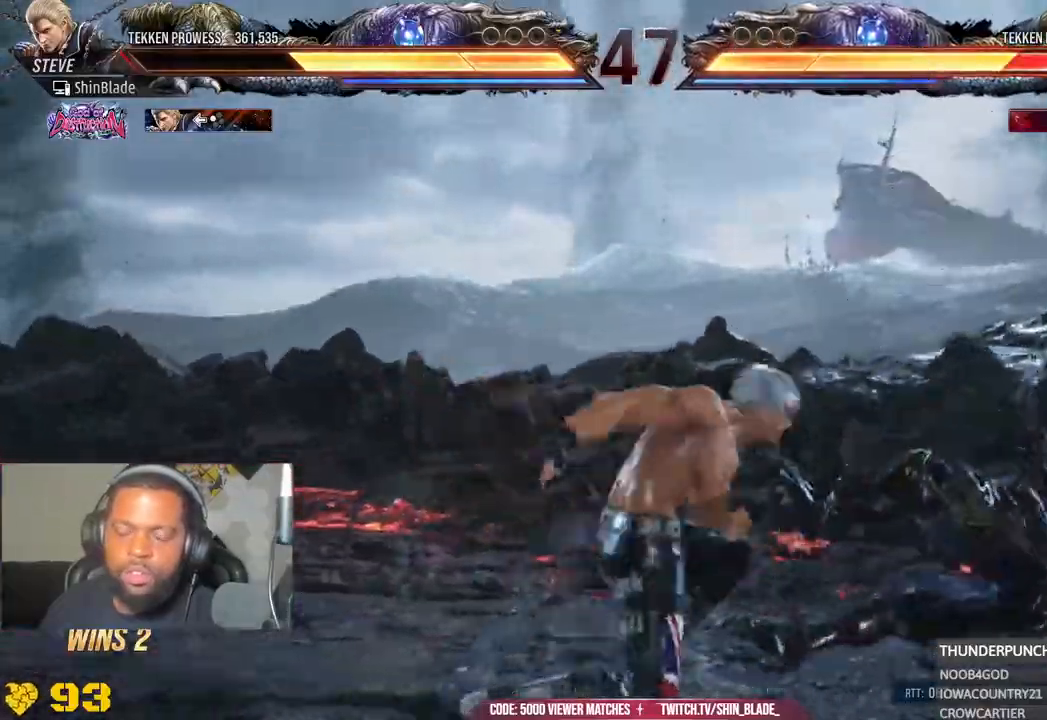
{"dt_ms": 500, "buttons": ["DPAD_UP"], "left_stick": "center", "right_stick": "center"}
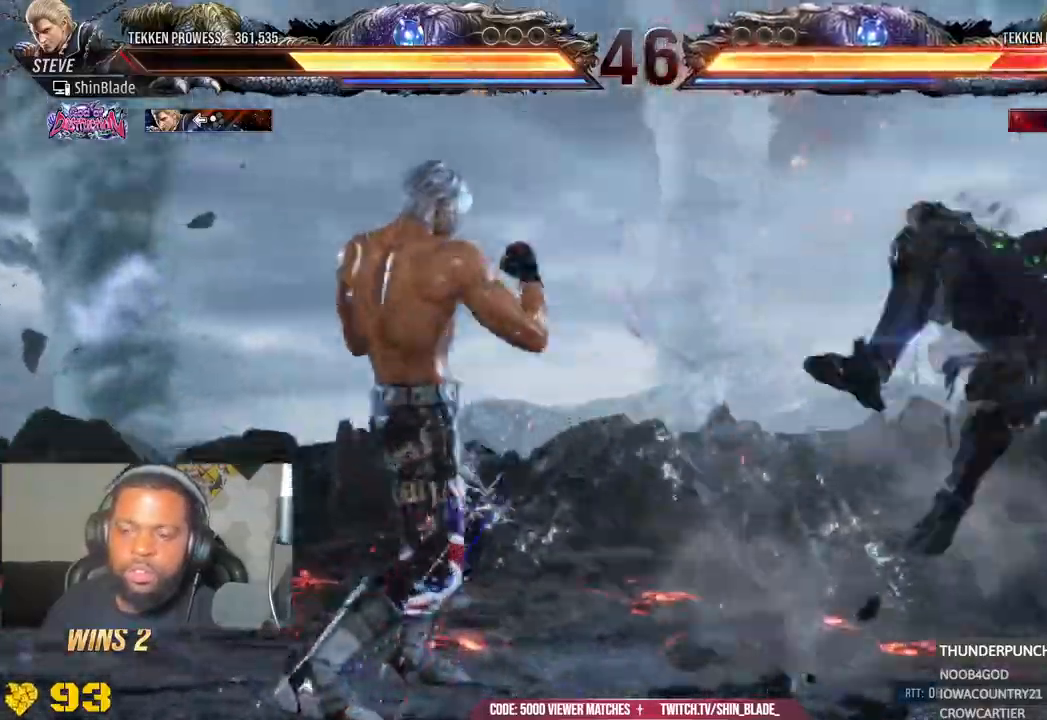
{"dt_ms": 500, "buttons": ["DPAD_RIGHT"], "left_stick": "center", "right_stick": "center"}
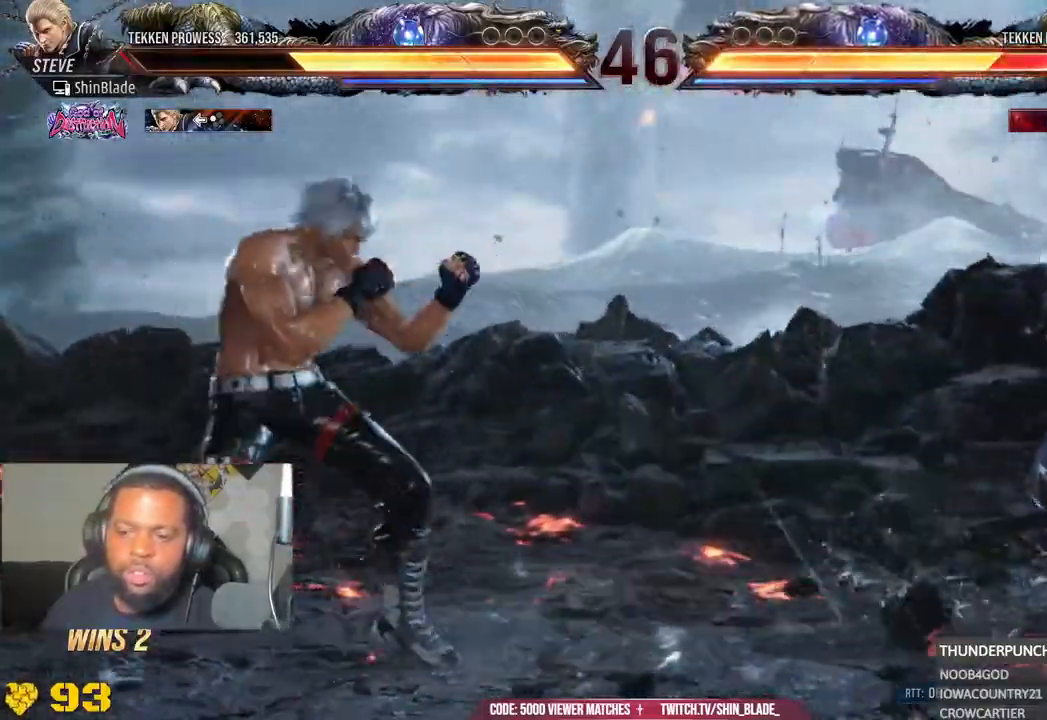
{"dt_ms": 500, "buttons": ["SQUARE", "TRIANGLE"], "left_stick": "center", "right_stick": "center"}
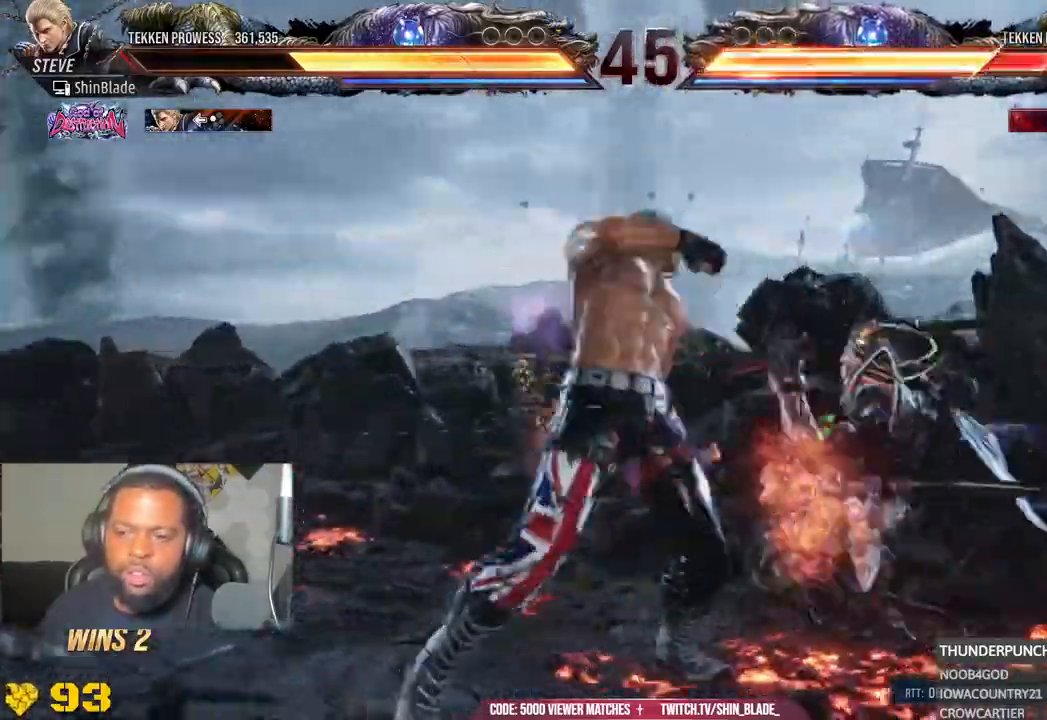
{"dt_ms": 500, "buttons": [], "left_stick": "center", "right_stick": "center", "events": [[83, "TRIANGLE", "up"], [167, "SQUARE", "up"], [383, "DPAD_DOWN", "down"], [467, "DPAD_DOWN", "up"]]}
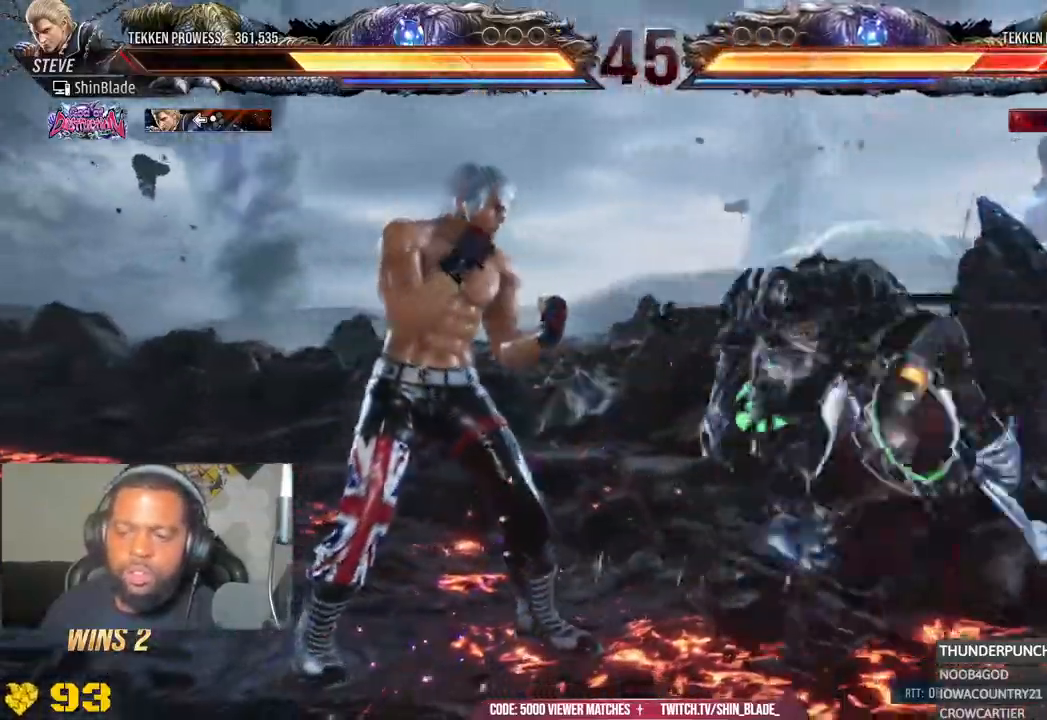
{"dt_ms": 500, "buttons": ["SQUARE", "DPAD_LEFT"], "left_stick": "center", "right_stick": "center", "events": [[50, "DPAD_DOWN", "down"], [100, "DPAD_DOWN", "up"], [183, "DPAD_DOWN", "down"], [250, "DPAD_RIGHT", "down"], [283, "DPAD_DOWN", "up"], [350, "DPAD_RIGHT", "up"], [350, "SQUARE", "down"], [417, "DPAD_LEFT", "down"], [433, "SQUARE", "up"], [433, "TRIANGLE", "down"], [483, "SQUARE", "down"], [483, "TRIANGLE", "up"]]}
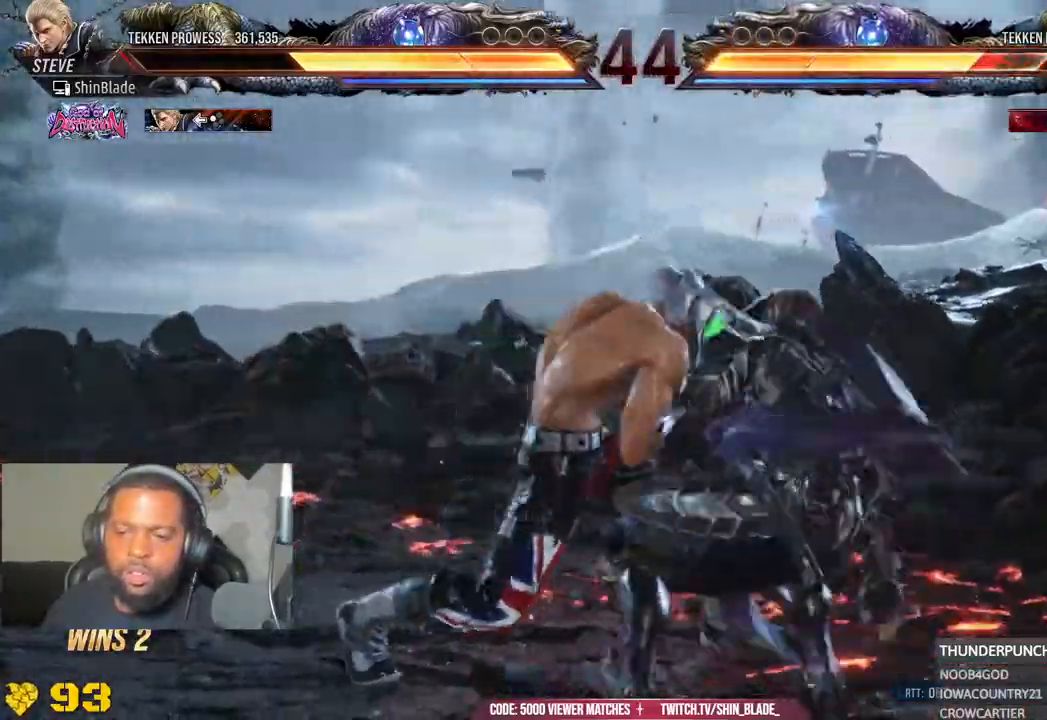
{"dt_ms": 500, "buttons": ["CIRCLE"], "left_stick": "center", "right_stick": "center", "events": [[50, "SQUARE", "up"], [50, "TRIANGLE", "down"], [117, "SQUARE", "down"], [267, "TRIANGLE", "up"], [317, "SQUARE", "up"], [383, "DPAD_LEFT", "up"], [450, "CIRCLE", "down"]]}
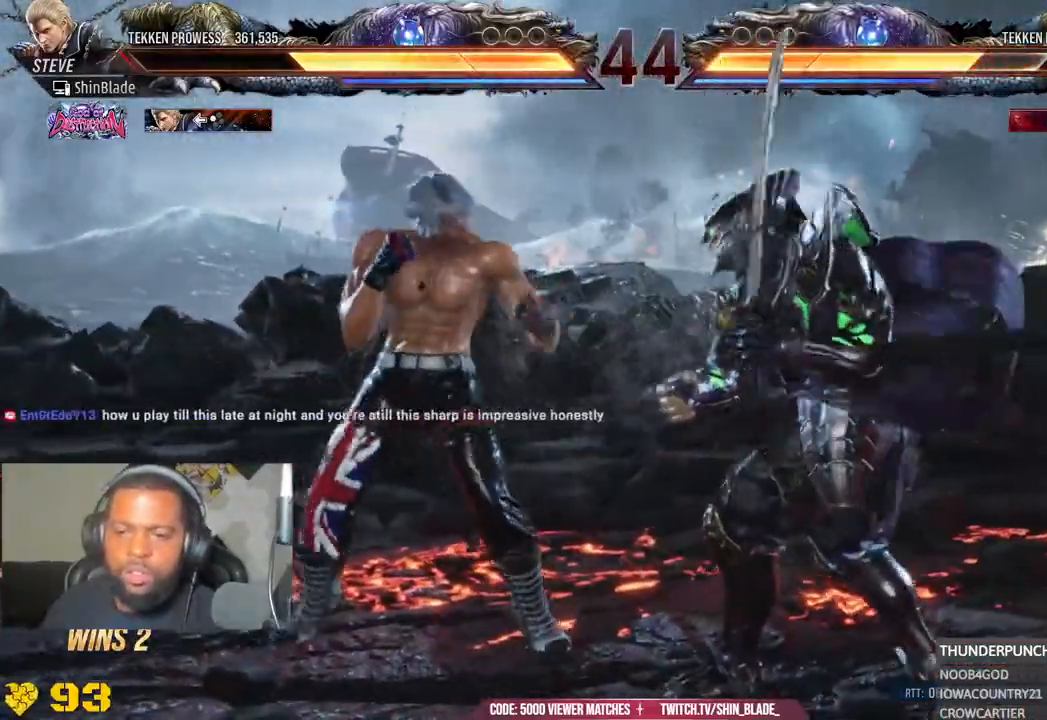
{"dt_ms": 500, "buttons": ["TRIANGLE", "DPAD_RIGHT"], "left_stick": "center", "right_stick": "center", "events": [[167, "SQUARE", "down"], [317, "CIRCLE", "up"], [317, "DPAD_RIGHT", "down"], [350, "SQUARE", "up"], [483, "TRIANGLE", "down"]]}
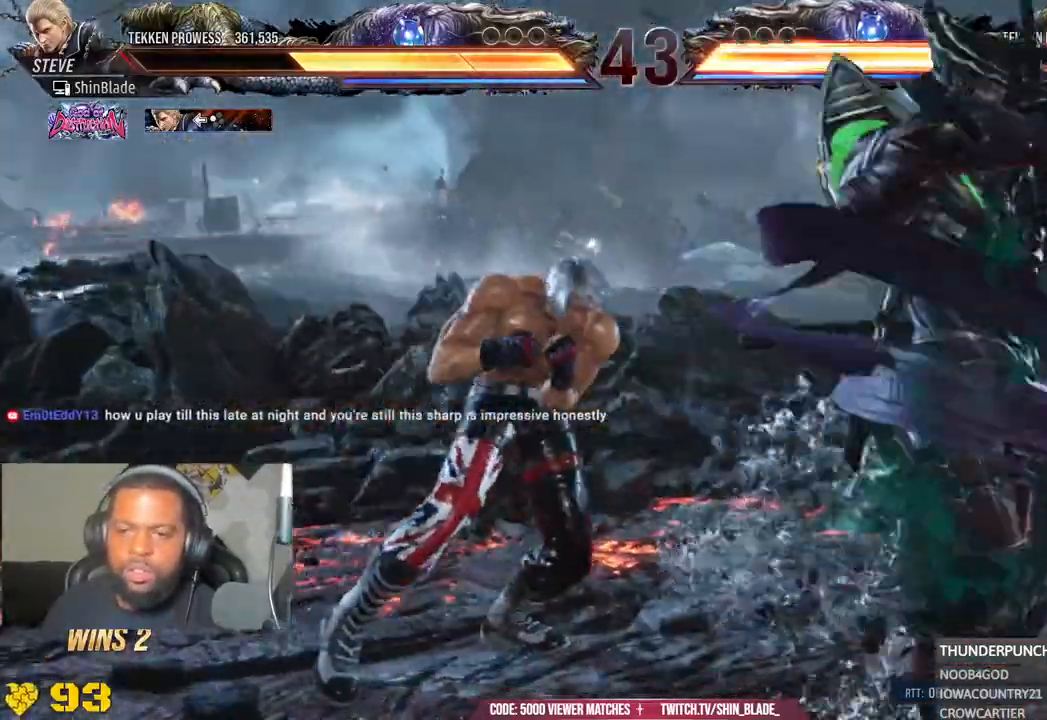
{"dt_ms": 500, "buttons": [], "left_stick": "center", "right_stick": "center", "events": [[117, "DPAD_RIGHT", "up"], [117, "TRIANGLE", "up"], [267, "DPAD_LEFT", "down"], [433, "DPAD_LEFT", "up"]]}
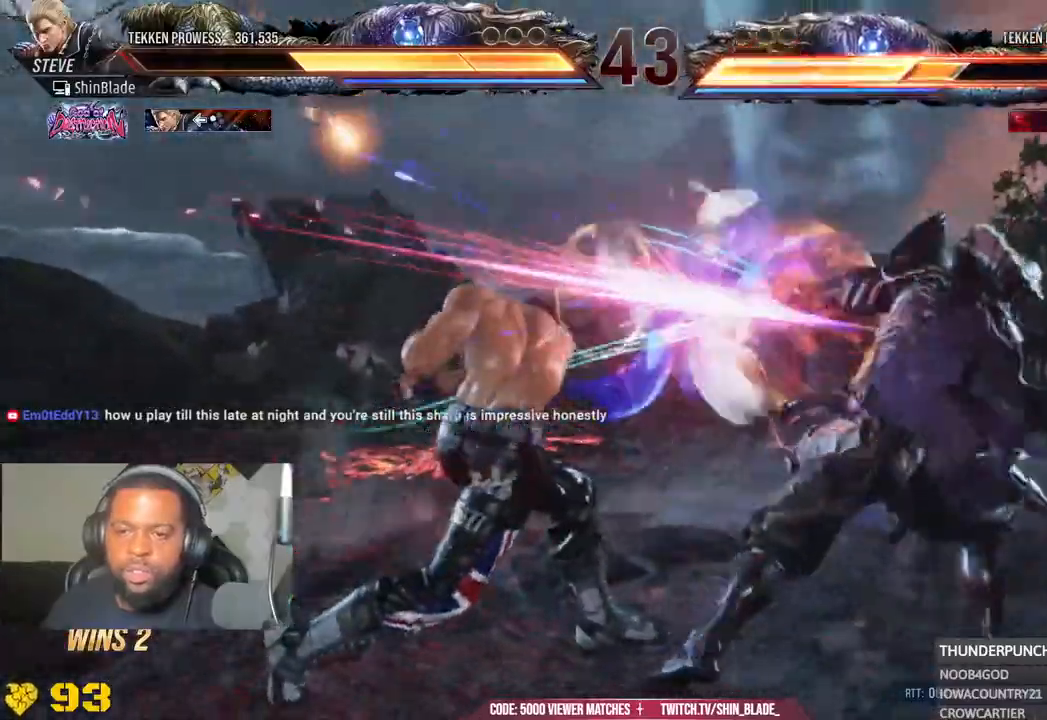
{"dt_ms": 500, "buttons": ["SQUARE"], "left_stick": "center", "right_stick": "center", "events": [[333, "CROSS", "down"], [433, "CROSS", "up"], [433, "SQUARE", "down"]]}
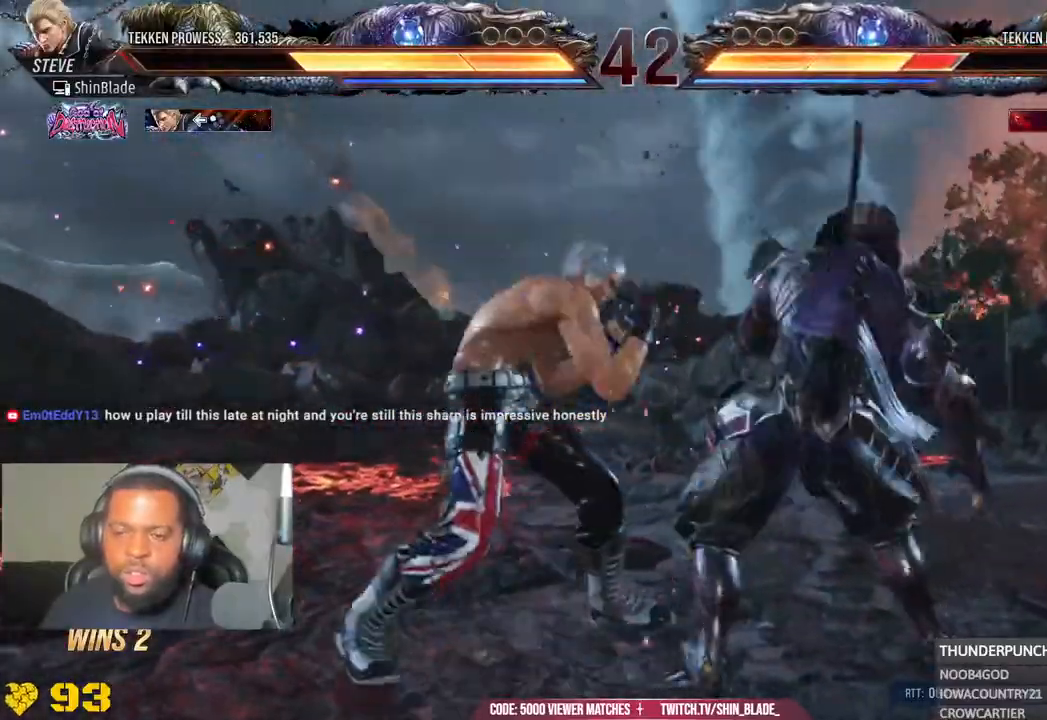
{"dt_ms": 500, "buttons": ["SQUARE"], "left_stick": "center", "right_stick": "center", "events": [[33, "DPAD_RIGHT", "down"], [33, "SQUARE", "up"], [400, "SQUARE", "down"], [500, "DPAD_RIGHT", "up"]]}
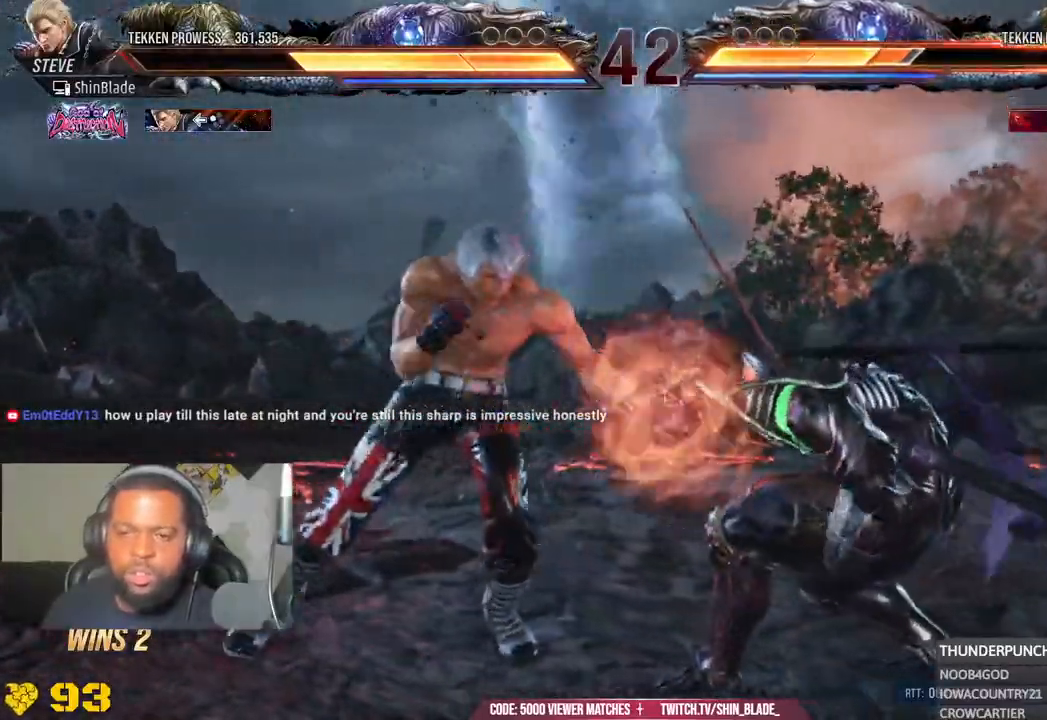
{"dt_ms": 500, "buttons": ["DPAD_LEFT"], "left_stick": "center", "right_stick": "center", "events": [[17, "SQUARE", "up"], [100, "DPAD_LEFT", "down"], [100, "SQUARE", "down"], [167, "SQUARE", "up"], [217, "SQUARE", "down"], [300, "SQUARE", "up"], [317, "SQUARE", "down"], [467, "SQUARE", "up"]]}
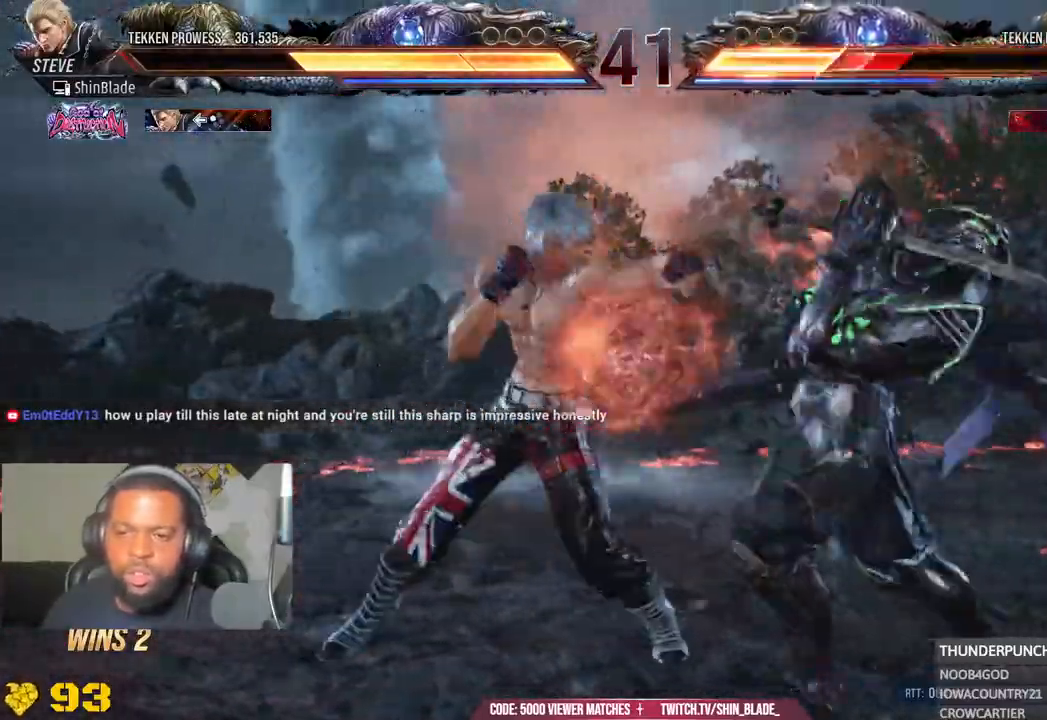
{"dt_ms": 500, "buttons": ["DPAD_LEFT"], "left_stick": "center", "right_stick": "center", "events": [[217, "SQUARE", "down"], [283, "SQUARE", "up"], [350, "SQUARE", "down"], [483, "SQUARE", "up"]]}
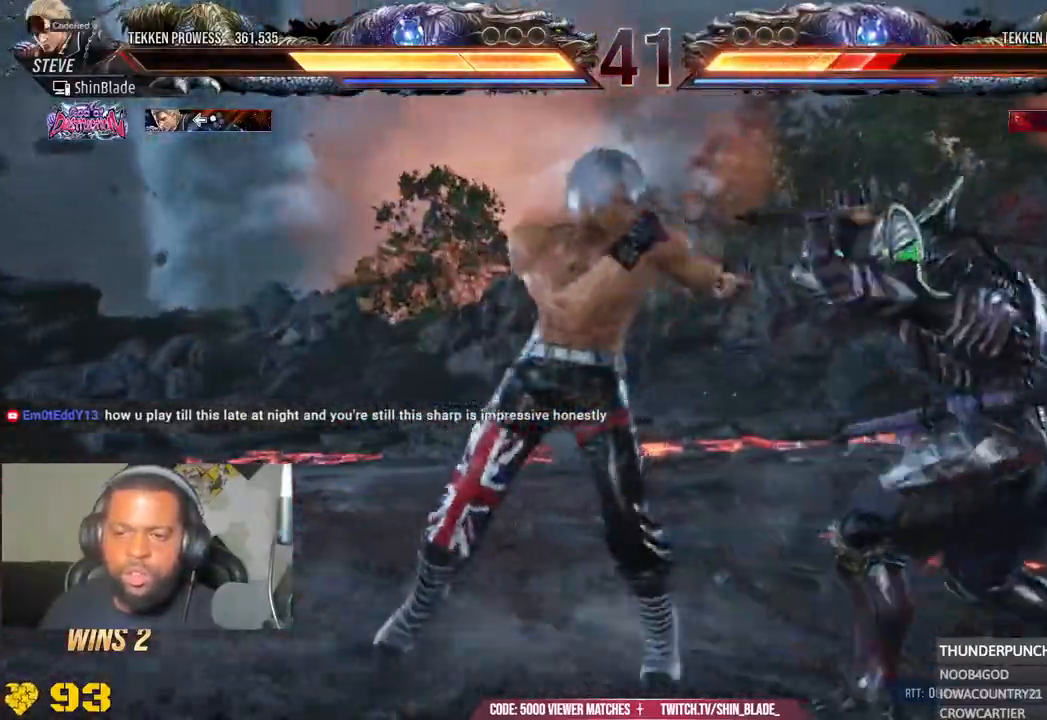
{"dt_ms": 500, "buttons": ["DPAD_RIGHT"], "left_stick": "center", "right_stick": "center", "events": [[217, "CROSS", "down"], [233, "CIRCLE", "down"], [283, "DPAD_LEFT", "up"], [317, "CIRCLE", "up"], [317, "CROSS", "up"], [400, "DPAD_RIGHT", "down"]]}
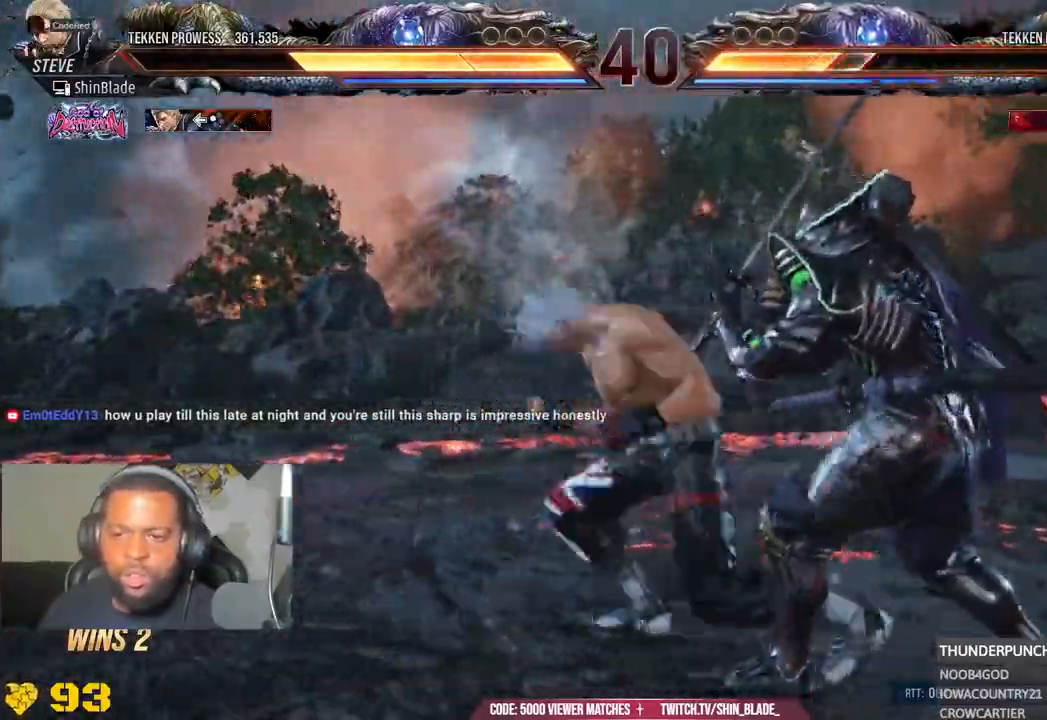
{"dt_ms": 500, "buttons": ["DPAD_RIGHT"], "left_stick": "center", "right_stick": "center", "events": [[133, "DPAD_RIGHT", "up"], [183, "CIRCLE", "down"], [183, "CROSS", "down"], [267, "DPAD_RIGHT", "down"], [283, "CIRCLE", "up"], [283, "CROSS", "up"]]}
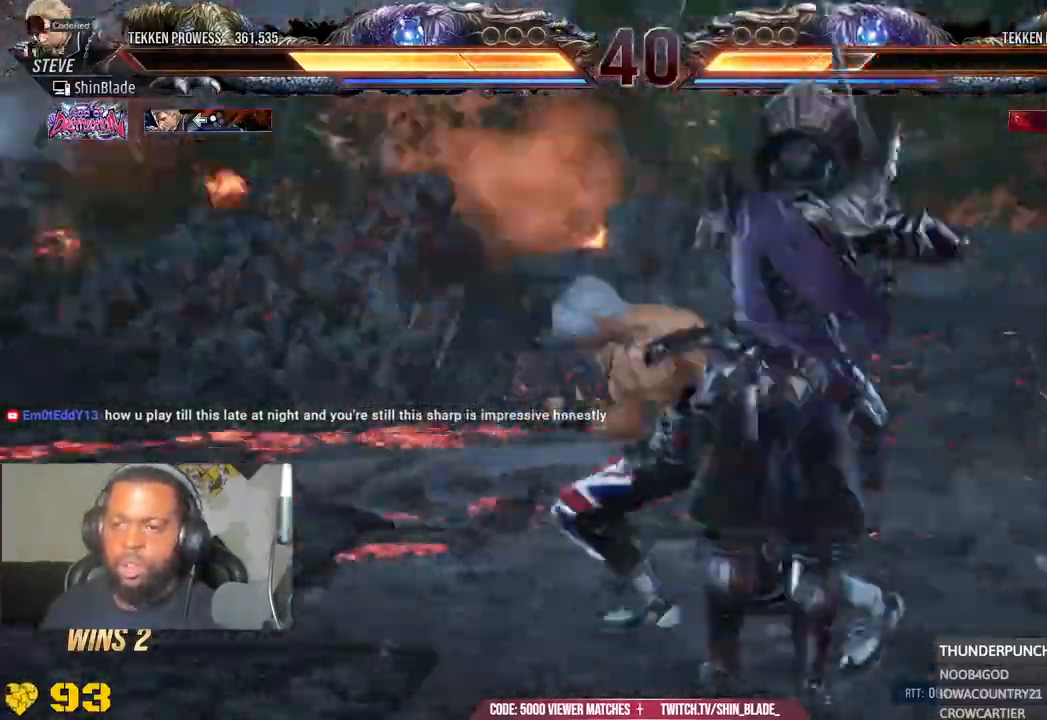
{"dt_ms": 500, "buttons": ["DPAD_RIGHT"], "left_stick": "center", "right_stick": "center"}
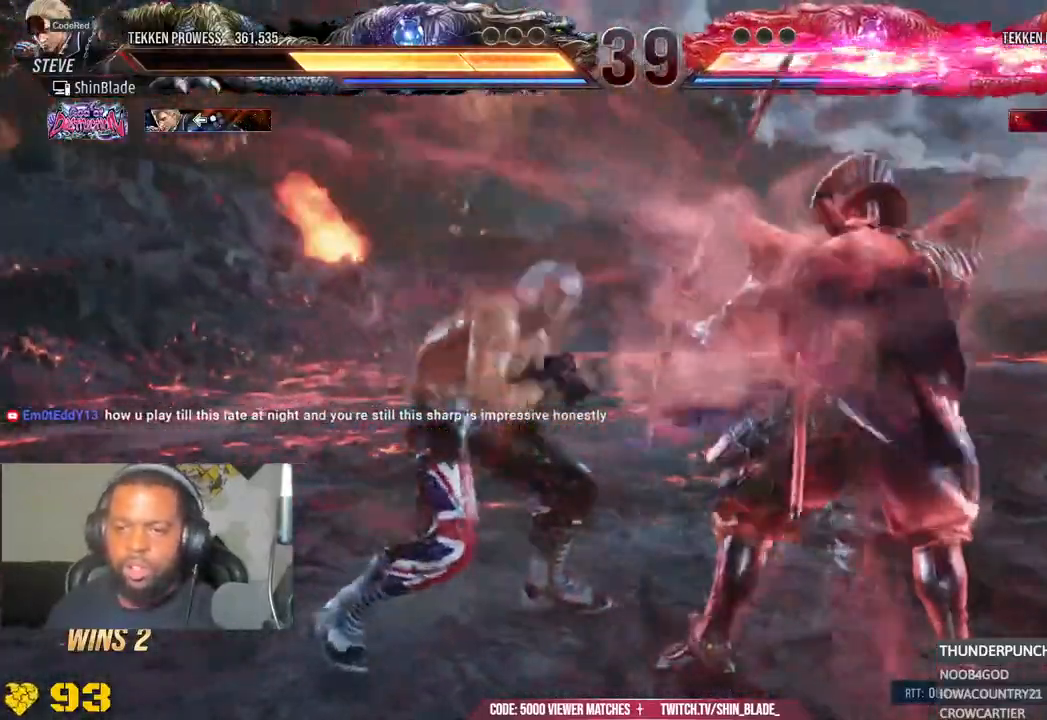
{"dt_ms": 500, "buttons": ["CROSS", "DPAD_DOWN", "DPAD_RIGHT"], "left_stick": "center", "right_stick": "center", "events": [[33, "DPAD_RIGHT", "up"], [100, "DPAD_RIGHT", "down"], [183, "DPAD_DOWN", "down"], [233, "TRIANGLE", "down"], [400, "CROSS", "down"], [483, "TRIANGLE", "up"]]}
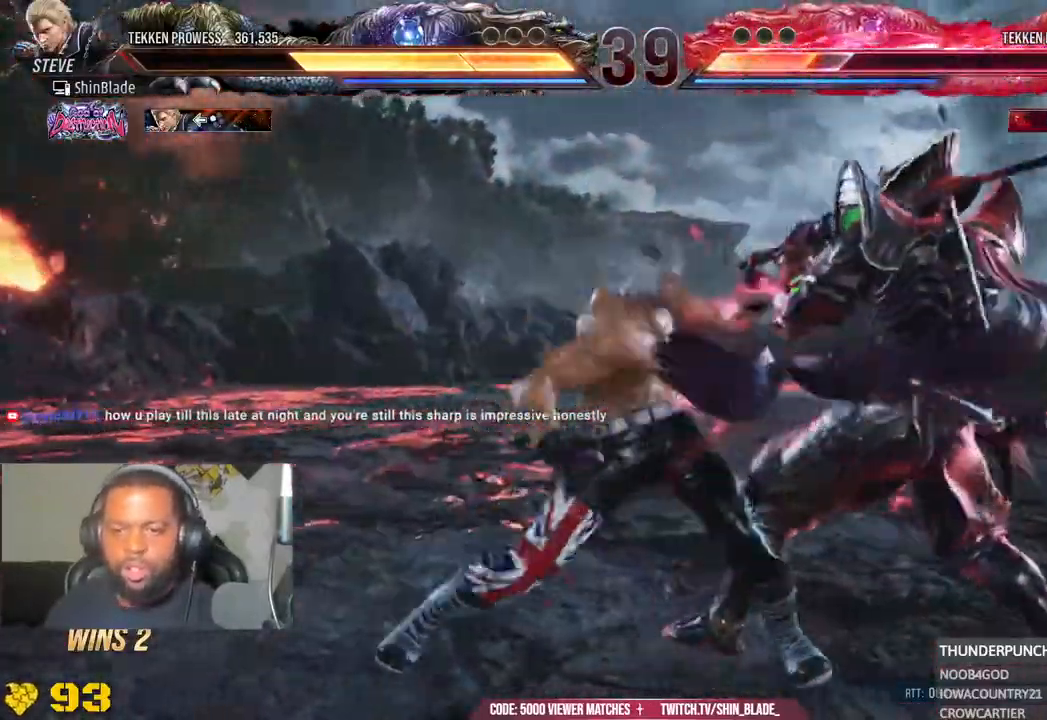
{"dt_ms": 500, "buttons": ["SQUARE"], "left_stick": "center", "right_stick": "center", "events": [[33, "TRIANGLE", "down"], [100, "CROSS", "up"], [100, "DPAD_LEFT", "down"], [100, "DPAD_RIGHT", "up"], [200, "TRIANGLE", "up"], [467, "DPAD_DOWN", "up"], [483, "DPAD_LEFT", "up"], [483, "SQUARE", "down"]]}
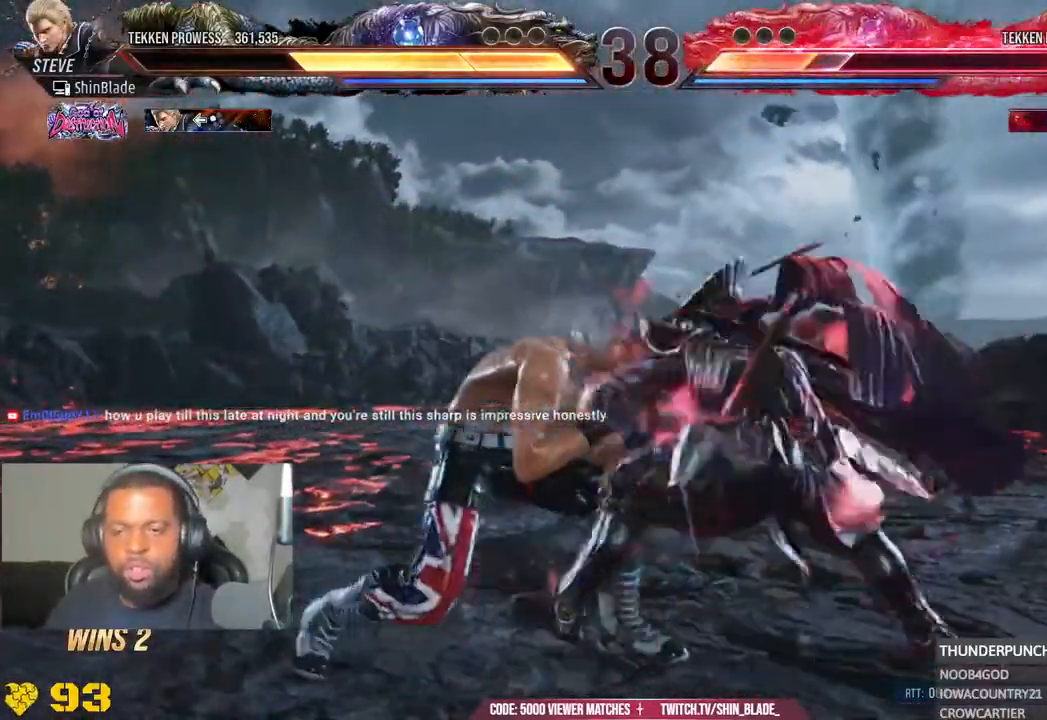
{"dt_ms": 500, "buttons": [], "left_stick": "center", "right_stick": "center", "events": [[50, "DPAD_LEFT", "down"], [67, "SQUARE", "up"], [400, "DPAD_LEFT", "up"]]}
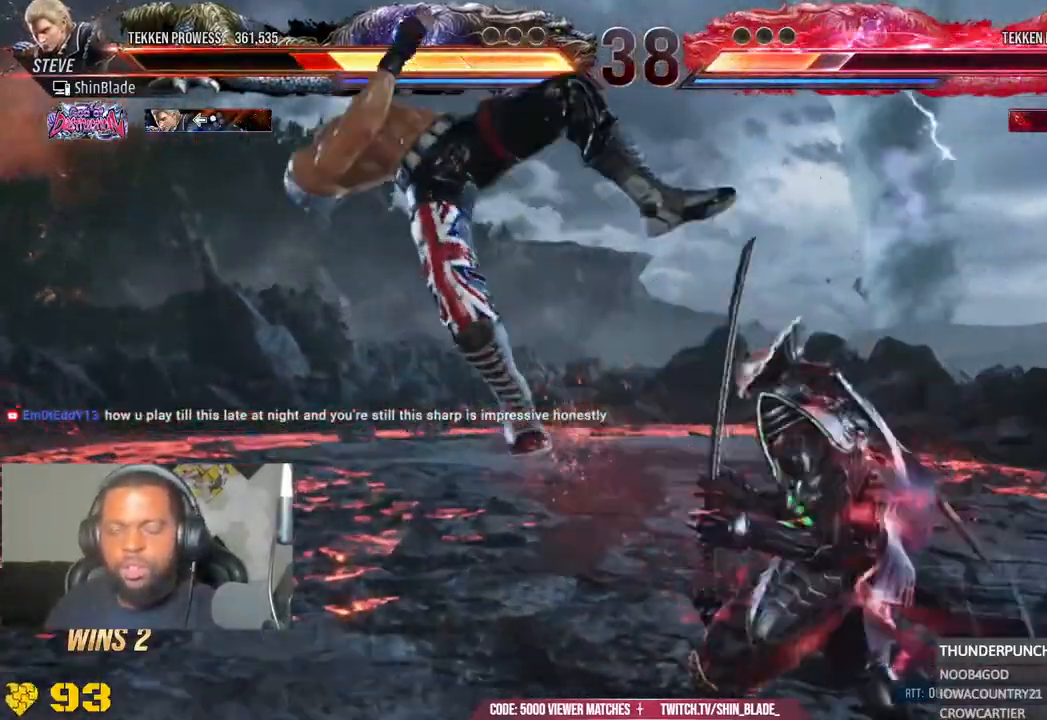
{"dt_ms": 1000, "buttons": [], "left_stick": "center", "right_stick": "center"}
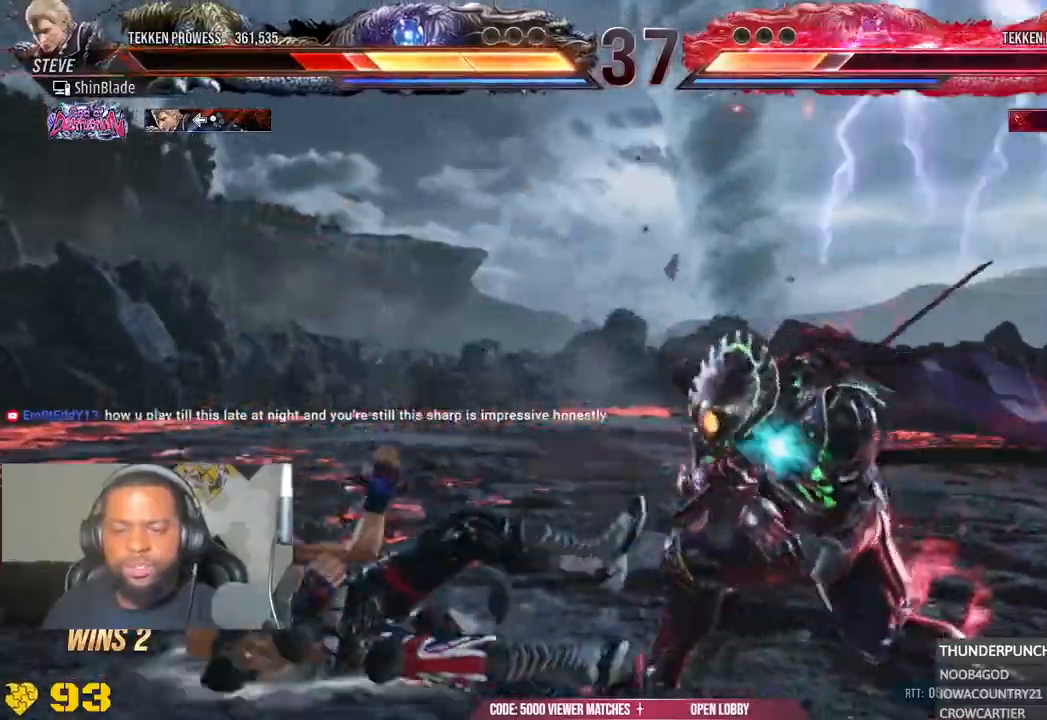
{"dt_ms": 500, "buttons": [], "left_stick": "center", "right_stick": "center", "events": [[17, "CROSS", "down"], [117, "CROSS", "up"], [200, "CROSS", "down"], [317, "CROSS", "up"], [400, "CROSS", "down"], [500, "CROSS", "up"]]}
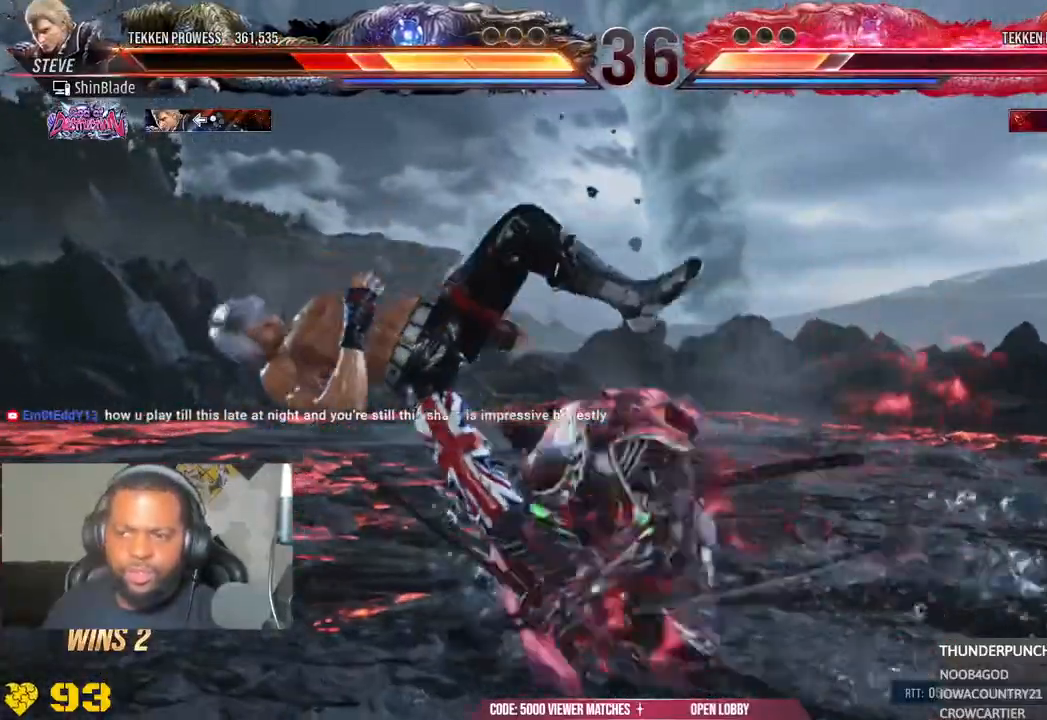
{"dt_ms": 500, "buttons": ["CROSS", "DPAD_DOWN", "DPAD_LEFT"], "left_stick": "center", "right_stick": "center", "events": [[33, "DPAD_DOWN", "down"], [83, "CROSS", "down"], [100, "DPAD_LEFT", "down"], [117, "DPAD_DOWN", "up"], [200, "DPAD_LEFT", "up"], [233, "DPAD_DOWN", "down"], [267, "DPAD_LEFT", "down"], [283, "DPAD_DOWN", "up"], [383, "CROSS", "up"], [400, "DPAD_DOWN", "down"], [400, "DPAD_LEFT", "up"], [467, "CROSS", "down"], [483, "DPAD_LEFT", "down"]]}